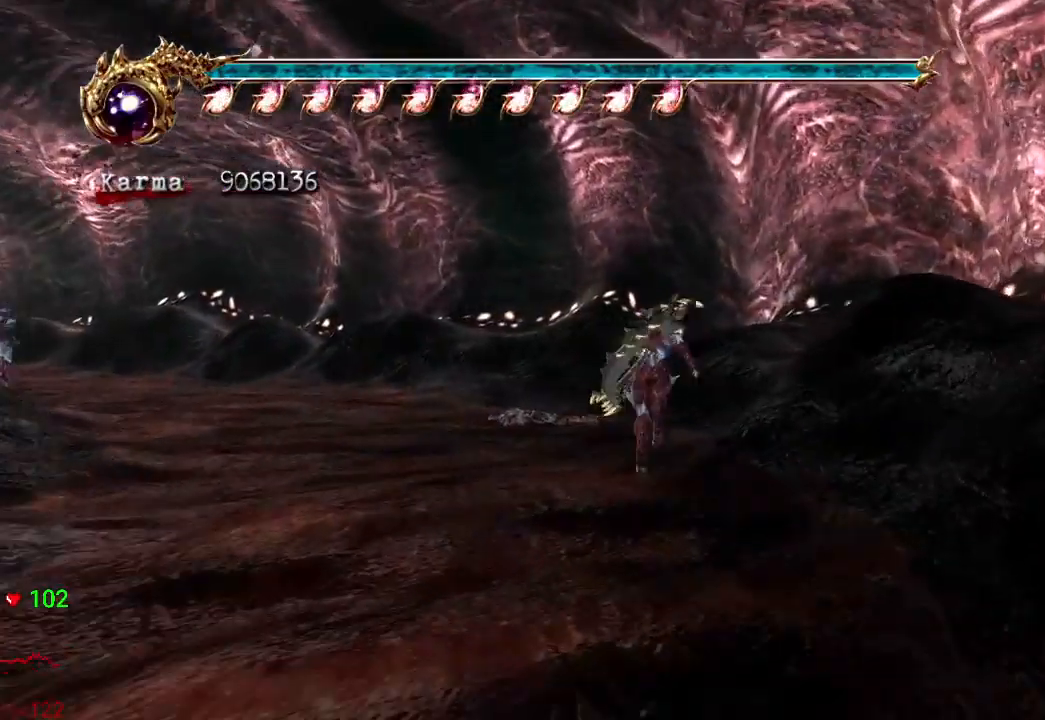
Gameplay with a controller (Xbox layout); each line is a JSON object with the inputs held at the frame after it (dt_ms = milliseconds from this image to that frame). "events" lists button and stick changes between this image and that frame as [ms after this image, input, new state], when the widget could be followed in between. Not read: DPAD_UP L3 R3.
{"dt_ms": 500, "buttons": [], "left_stick": "left", "right_stick": "center"}
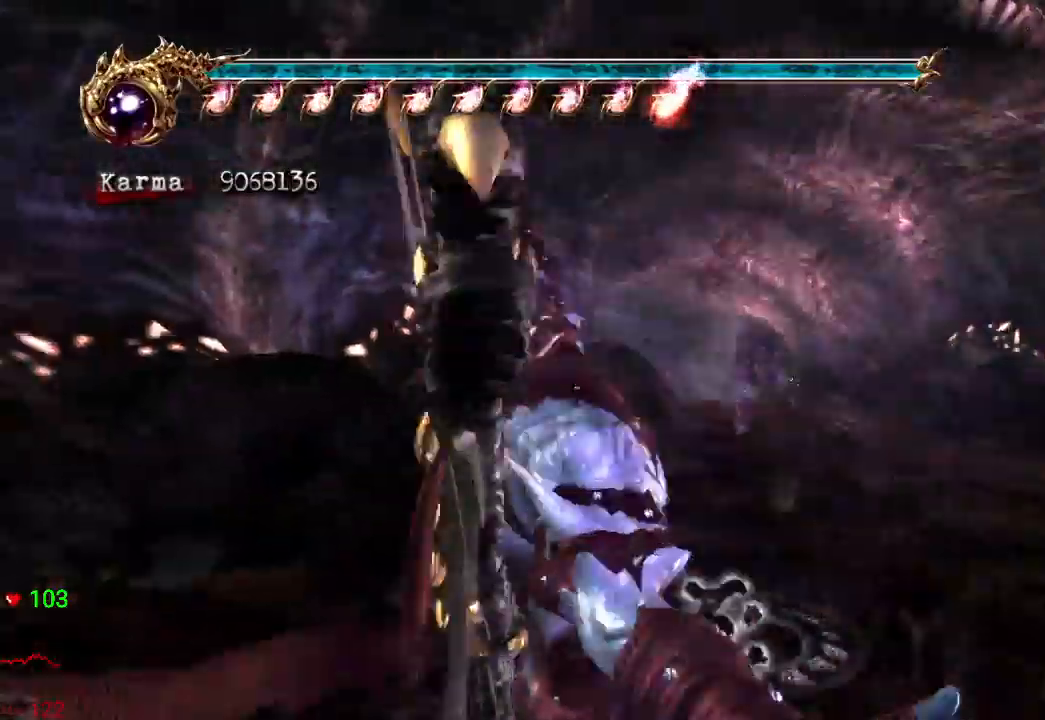
{"dt_ms": 500, "buttons": [], "left_stick": "center", "right_stick": "center", "events": [[17, "left_stick", "center"], [250, "left_stick", "right"], [500, "left_stick", "center"]]}
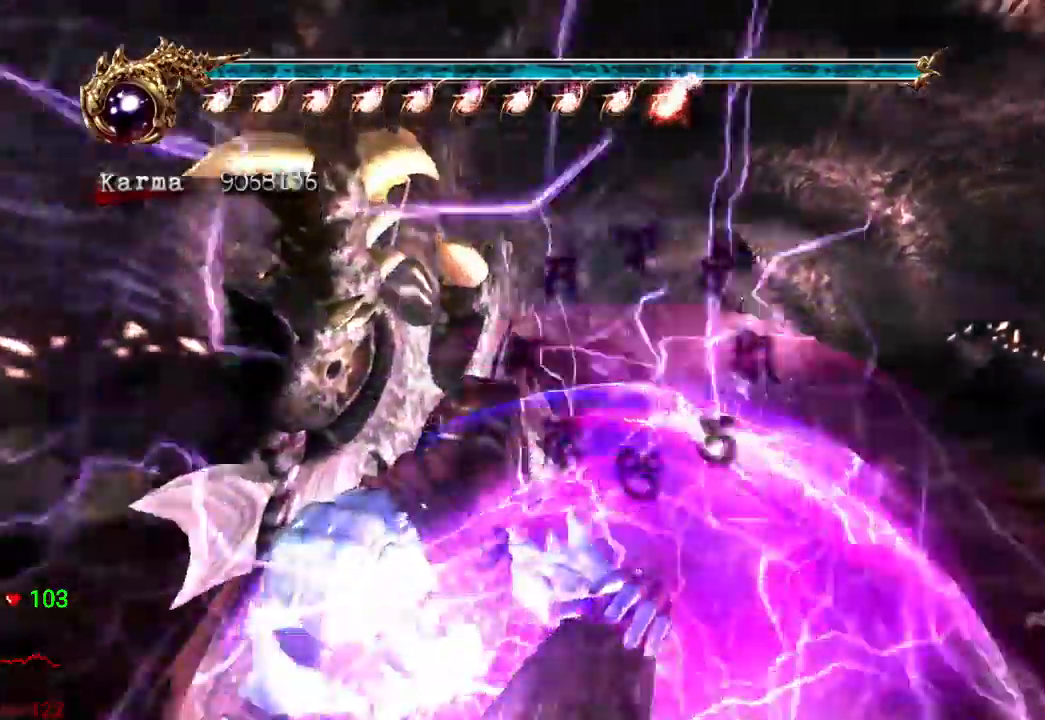
{"dt_ms": 500, "buttons": [], "left_stick": "left", "right_stick": "center"}
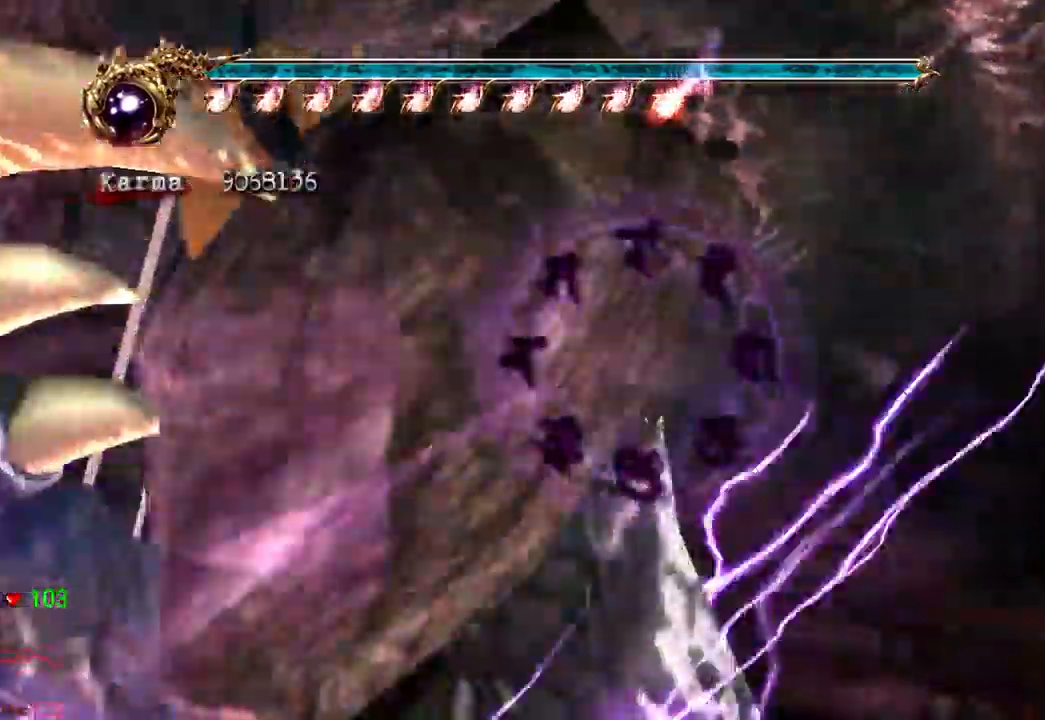
{"dt_ms": 500, "buttons": [], "left_stick": "center", "right_stick": "center", "events": [[33, "left_stick", "center"]]}
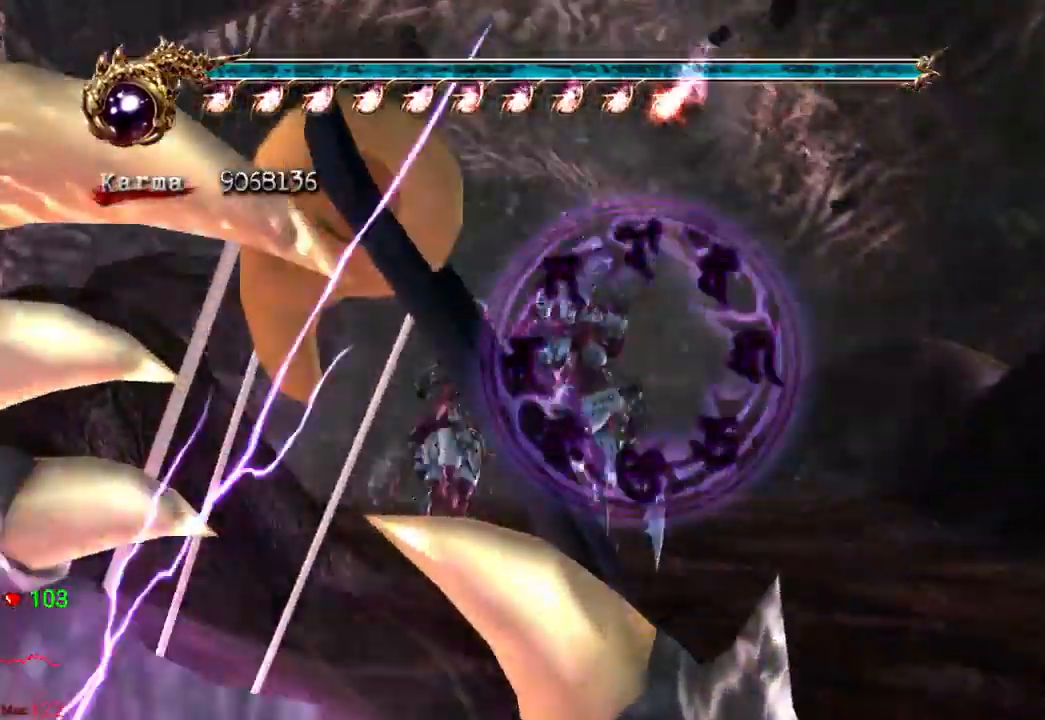
{"dt_ms": 500, "buttons": [], "left_stick": "center", "right_stick": "center", "events": [[33, "left_stick", "down"], [167, "left_stick", "center"], [267, "left_stick", "left"], [383, "left_stick", "center"]]}
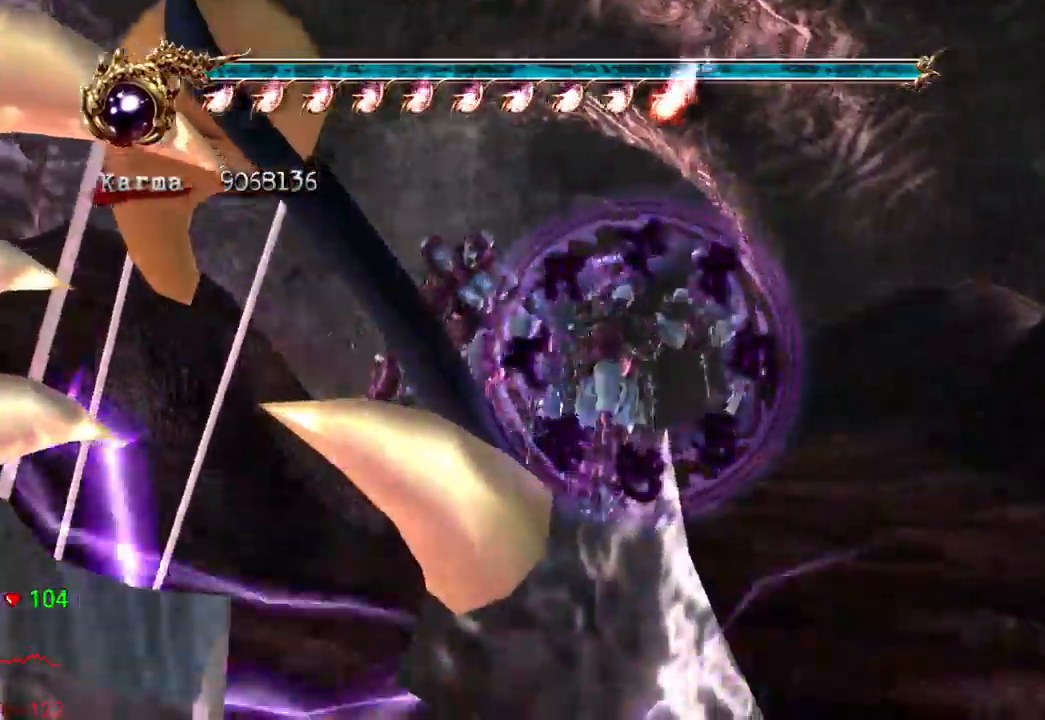
{"dt_ms": 500, "buttons": [], "left_stick": "center", "right_stick": "center", "events": [[183, "left_stick", "down-left"], [300, "left_stick", "center"]]}
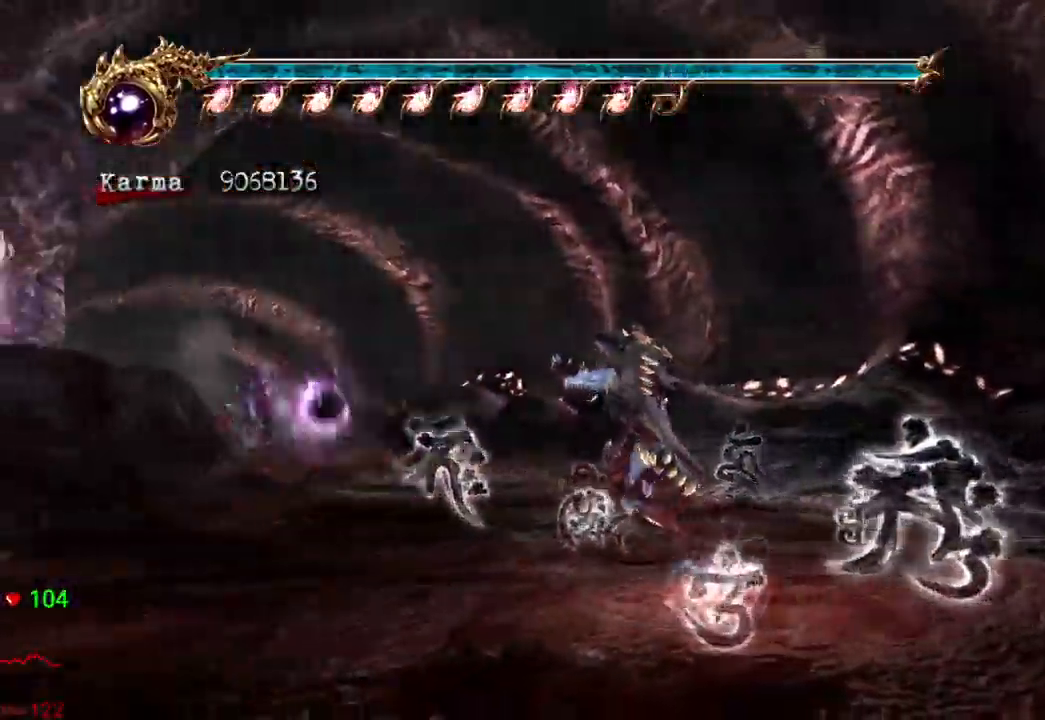
{"dt_ms": 500, "buttons": [], "left_stick": "right", "right_stick": "center", "events": [[217, "left_stick", "up-right"], [450, "left_stick", "right"]]}
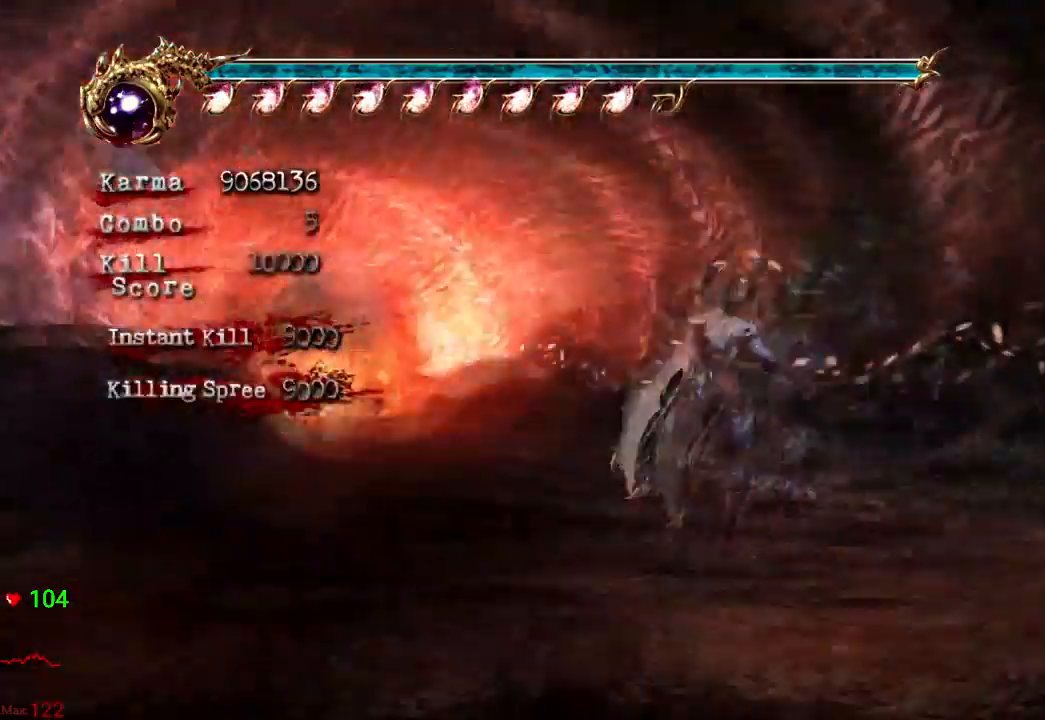
{"dt_ms": 500, "buttons": [], "left_stick": "up-left", "right_stick": "center", "events": [[117, "left_stick", "up-right"], [267, "left_stick", "up"], [383, "left_stick", "up-left"]]}
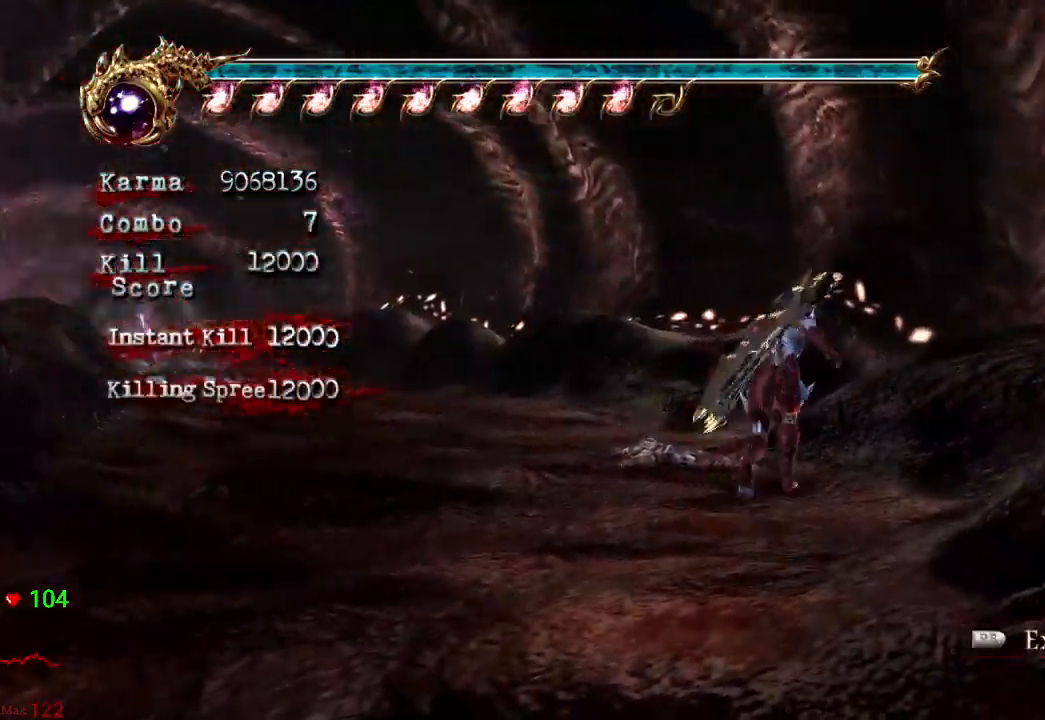
{"dt_ms": 500, "buttons": [], "left_stick": "down", "right_stick": "center", "events": [[167, "R1", "down"], [183, "left_stick", "center"], [383, "R1", "up"], [500, "left_stick", "down"]]}
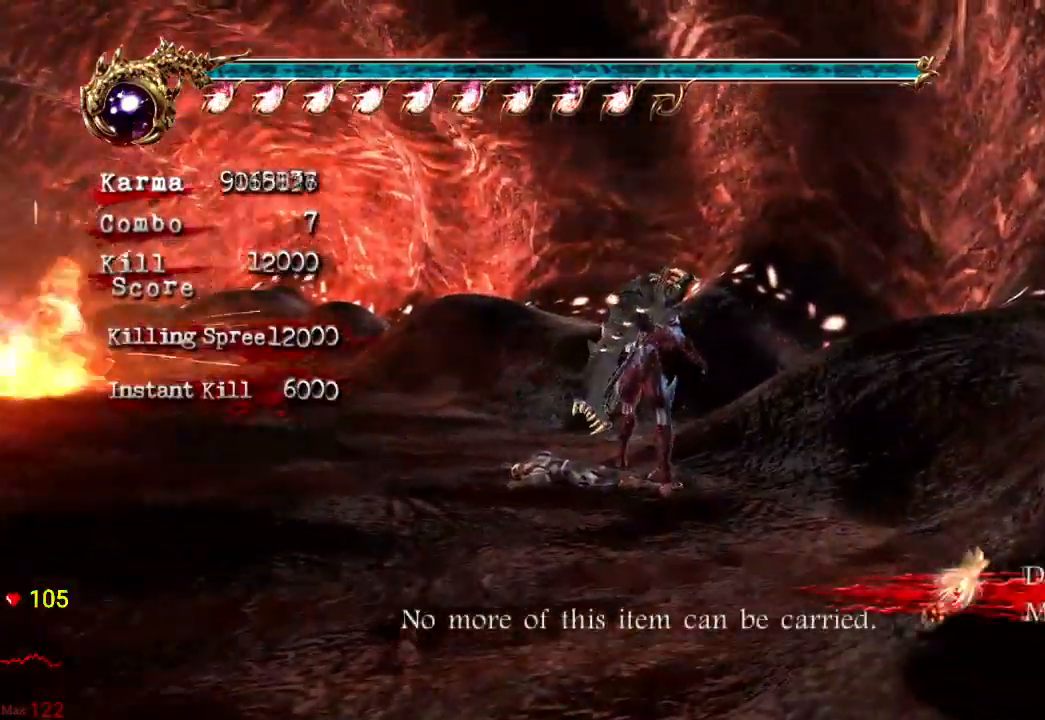
{"dt_ms": 500, "buttons": [], "left_stick": "down", "right_stick": "center", "events": []}
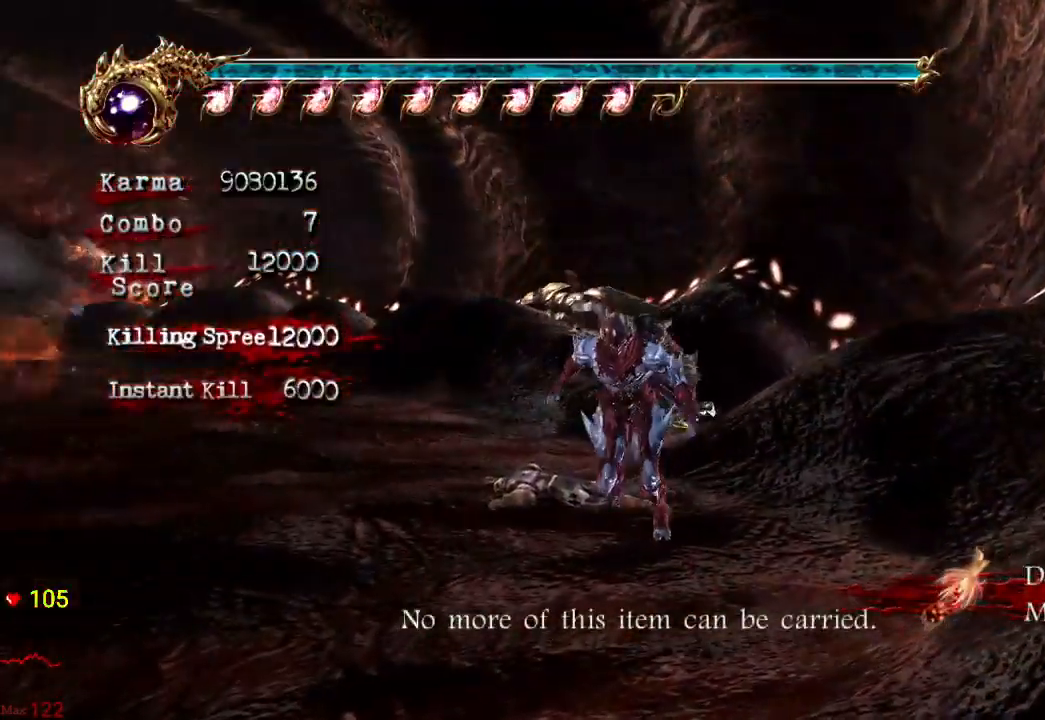
{"dt_ms": 500, "buttons": [], "left_stick": "center", "right_stick": "center", "events": [[300, "left_stick", "center"]]}
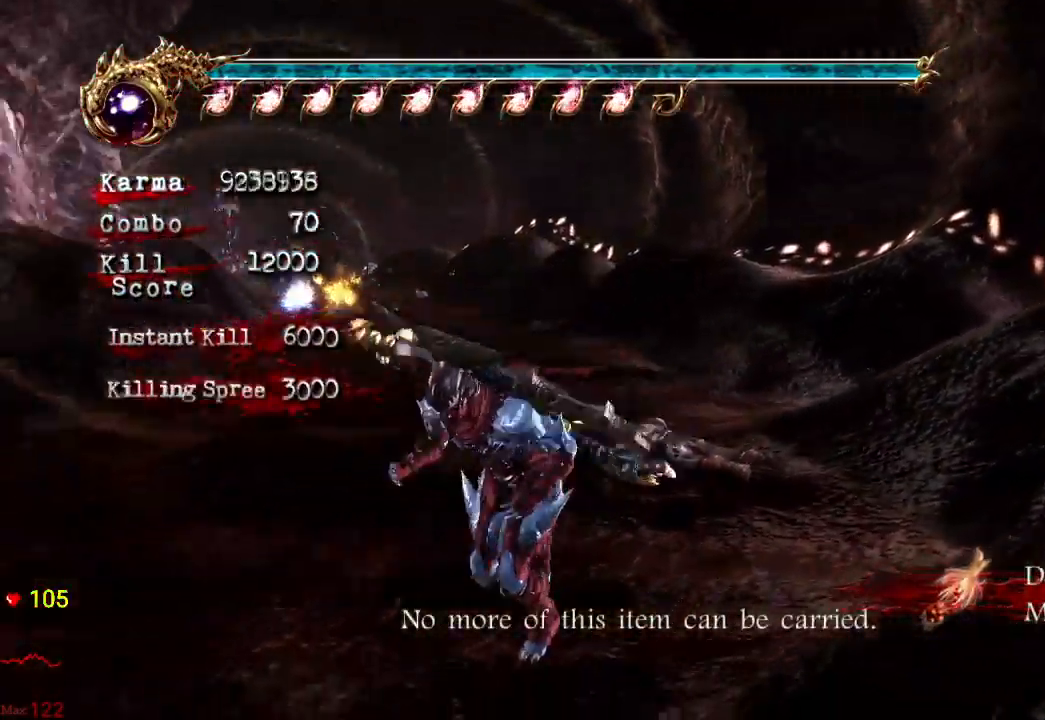
{"dt_ms": 500, "buttons": [], "left_stick": "center", "right_stick": "center", "events": [[250, "left_stick", "up"], [433, "left_stick", "center"]]}
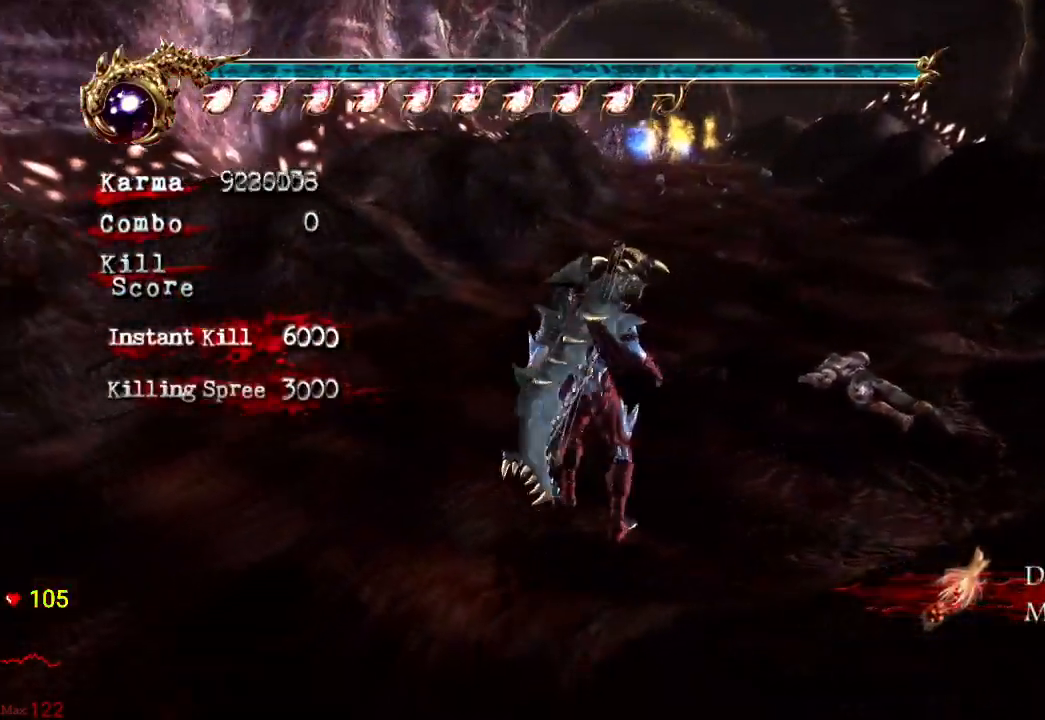
{"dt_ms": 500, "buttons": [], "left_stick": "center", "right_stick": "center", "events": []}
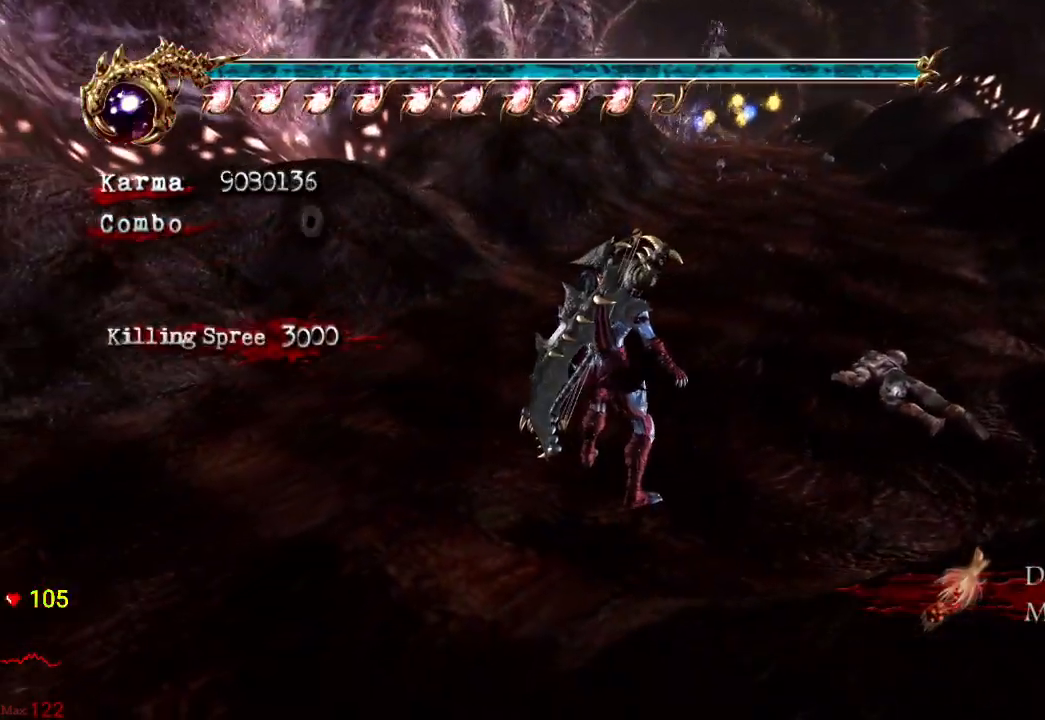
{"dt_ms": 500, "buttons": ["B", "Y"], "left_stick": "center", "right_stick": "center", "events": [[17, "left_stick", "right"], [117, "left_stick", "center"], [400, "B", "down"], [400, "Y", "down"]]}
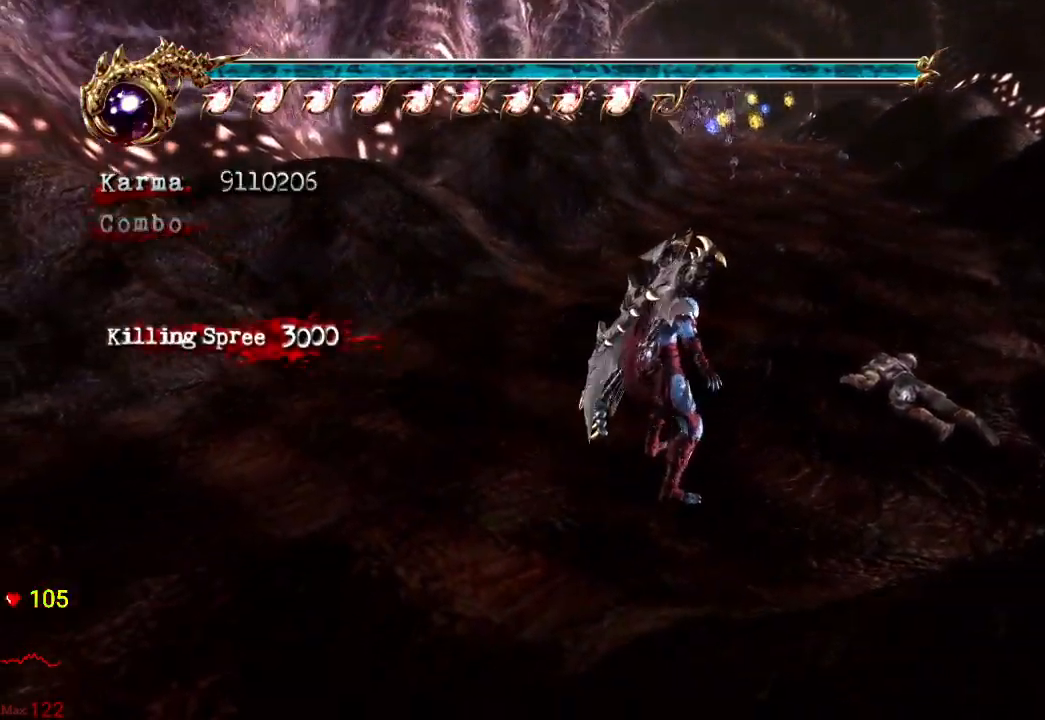
{"dt_ms": 500, "buttons": [], "left_stick": "center", "right_stick": "center"}
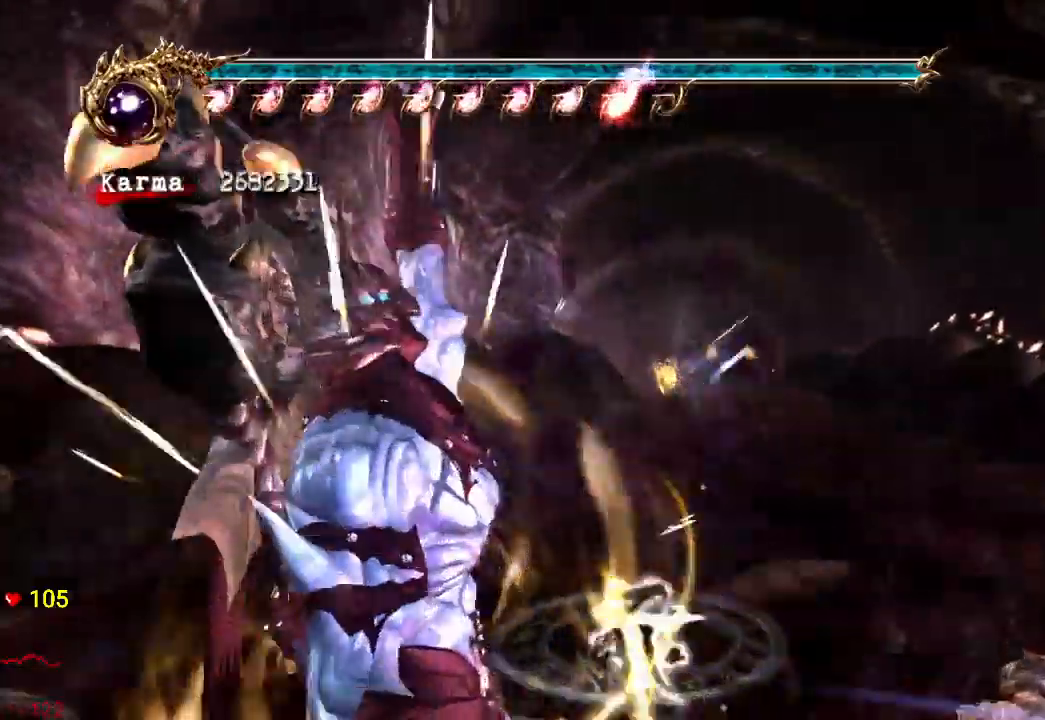
{"dt_ms": 1000, "buttons": [], "left_stick": "down-right", "right_stick": "center"}
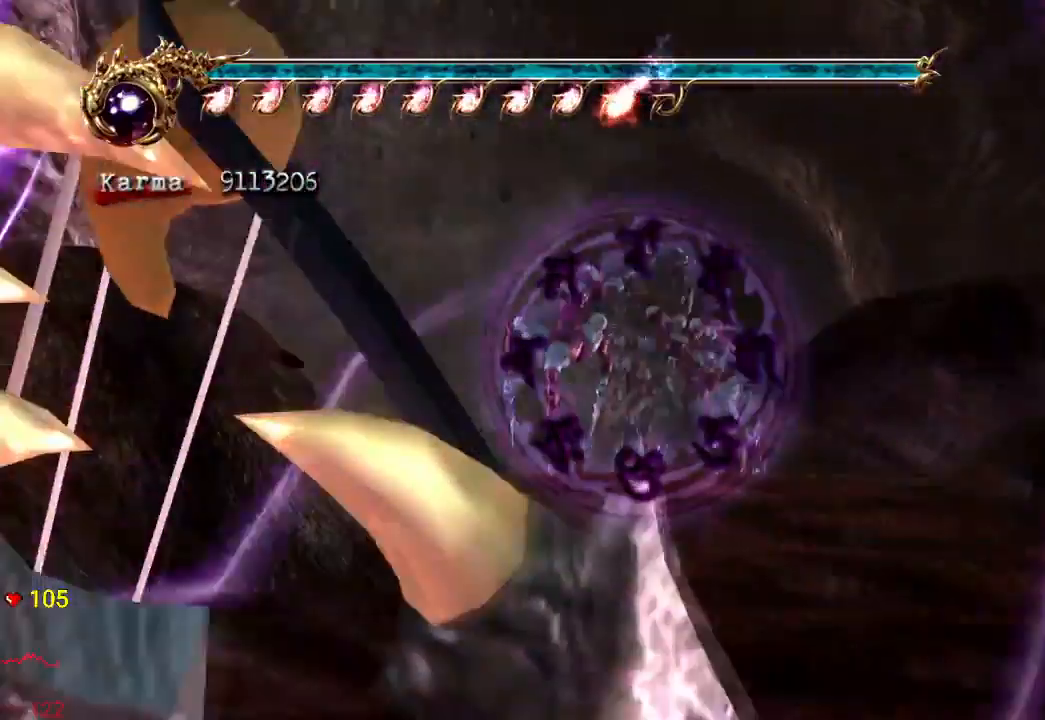
{"dt_ms": 500, "buttons": [], "left_stick": "center", "right_stick": "center", "events": [[67, "left_stick", "center"]]}
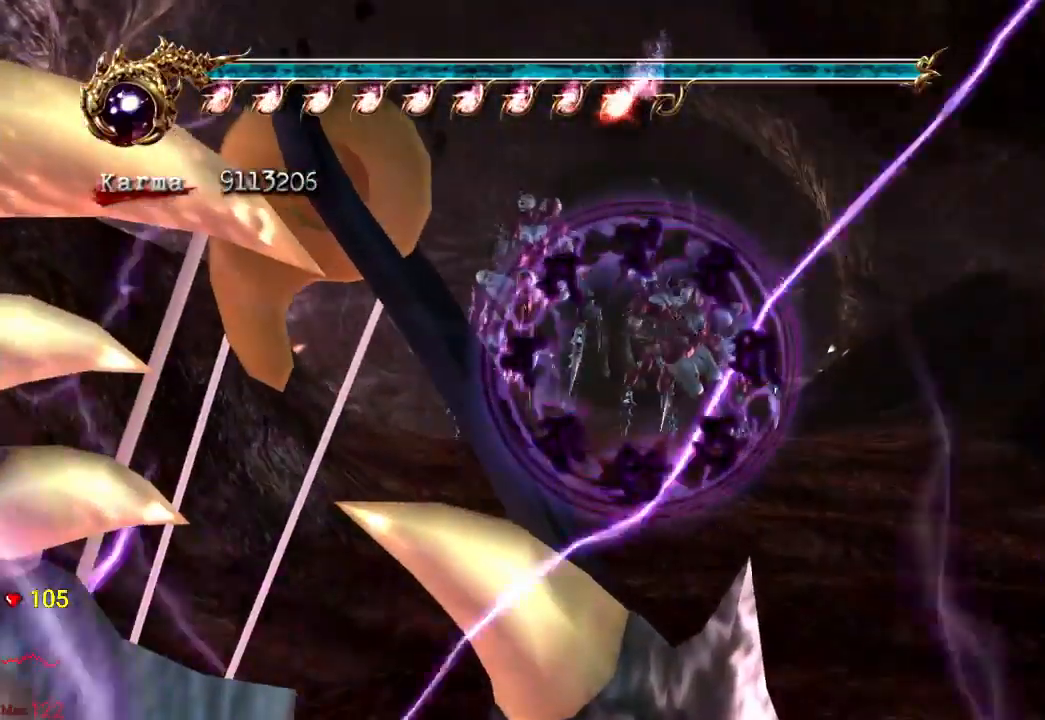
{"dt_ms": 500, "buttons": [], "left_stick": "center", "right_stick": "center", "events": [[67, "left_stick", "down"], [167, "left_stick", "center"], [300, "left_stick", "left"], [417, "left_stick", "center"]]}
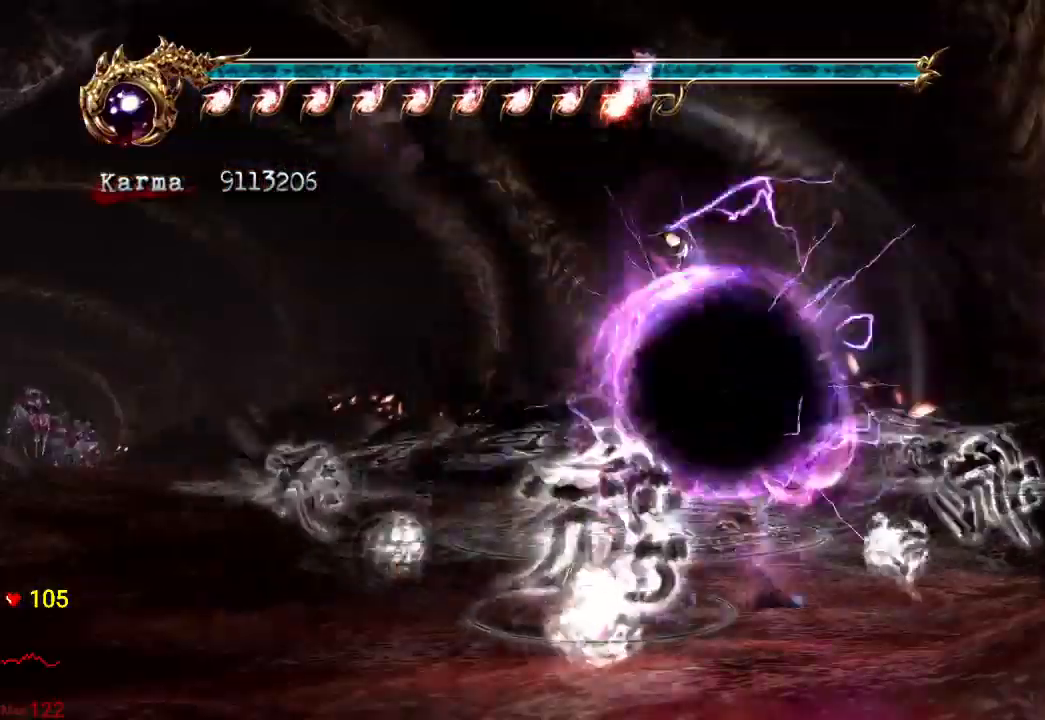
{"dt_ms": 500, "buttons": [], "left_stick": "center", "right_stick": "center", "events": []}
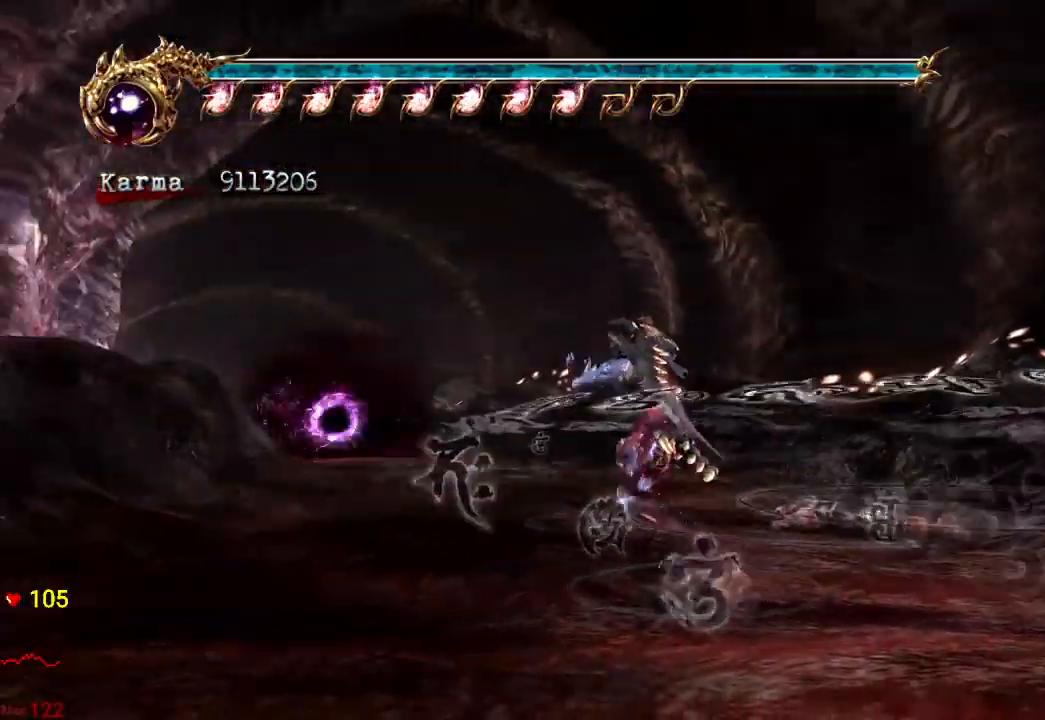
{"dt_ms": 500, "buttons": [], "left_stick": "right", "right_stick": "center", "events": [[350, "left_stick", "right"]]}
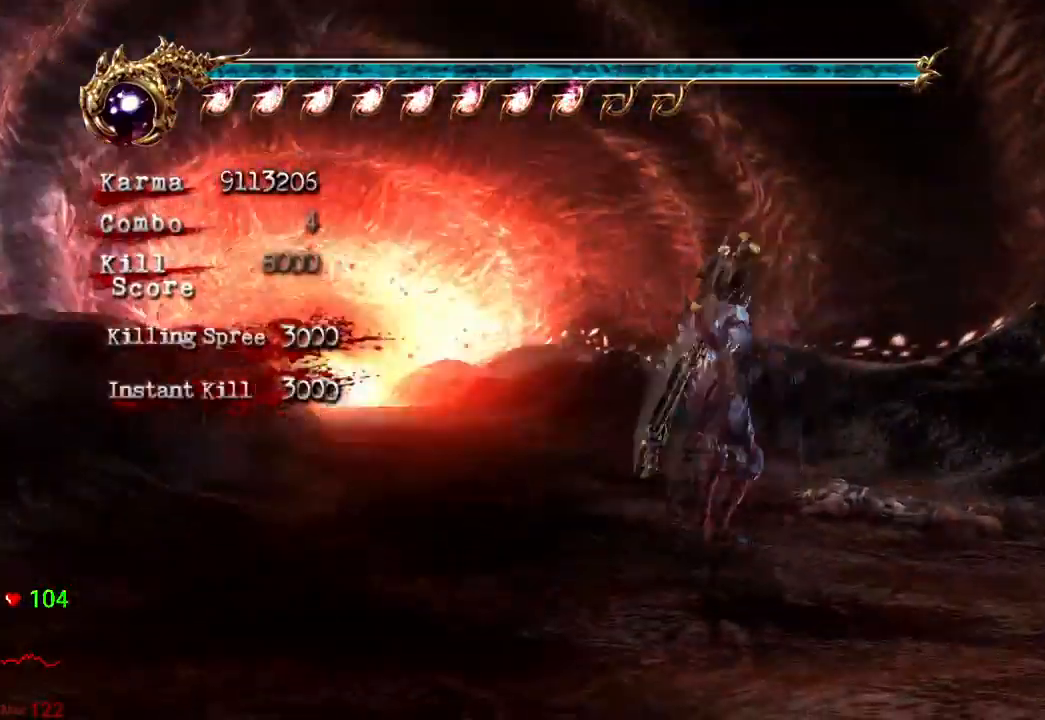
{"dt_ms": 500, "buttons": [], "left_stick": "center", "right_stick": "center", "events": [[167, "left_stick", "up"], [317, "left_stick", "up-left"], [467, "left_stick", "center"]]}
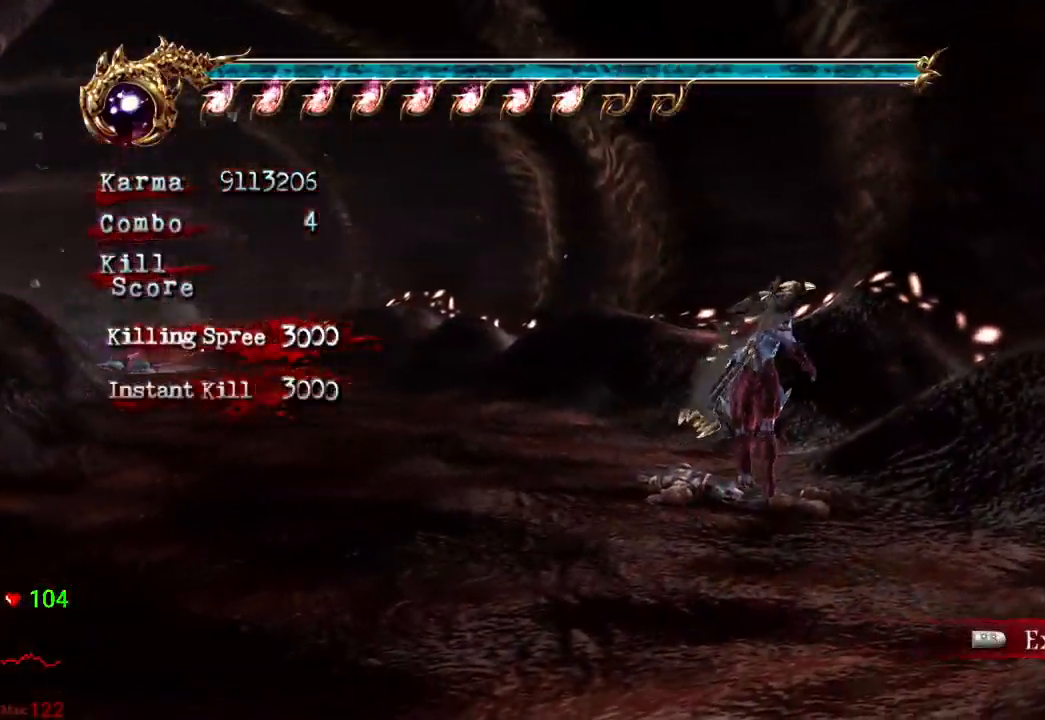
{"dt_ms": 500, "buttons": [], "left_stick": "center", "right_stick": "center", "events": [[350, "DPAD_DOWN", "down"], [417, "DPAD_DOWN", "up"]]}
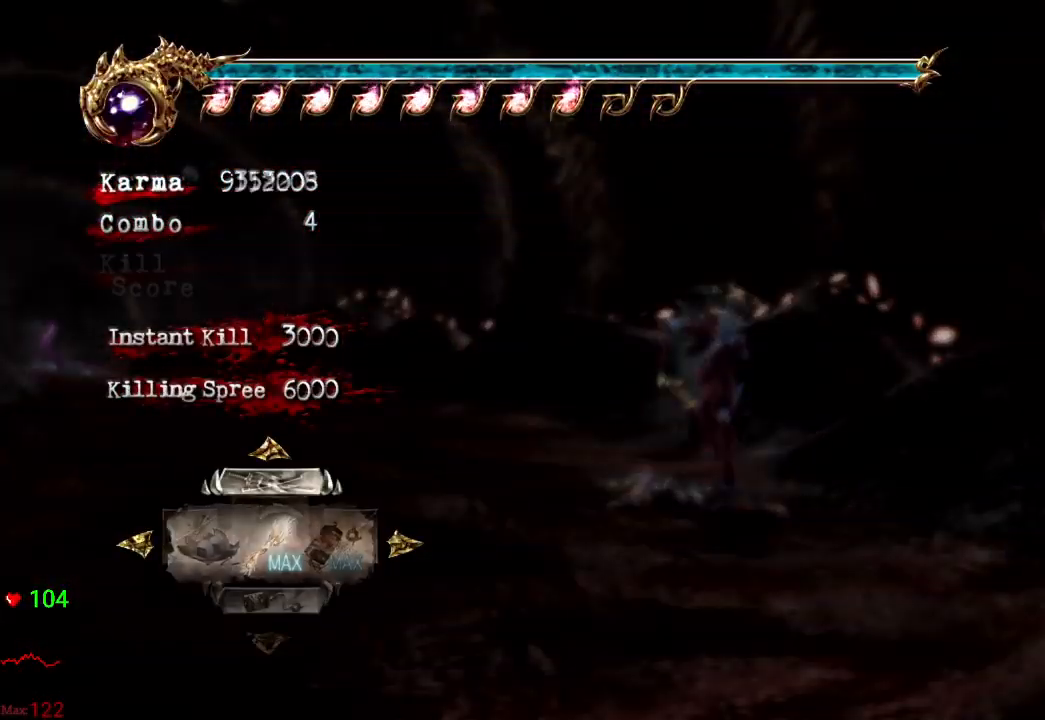
{"dt_ms": 500, "buttons": [], "left_stick": "center", "right_stick": "center", "events": [[67, "DPAD_LEFT", "down"], [117, "DPAD_LEFT", "up"]]}
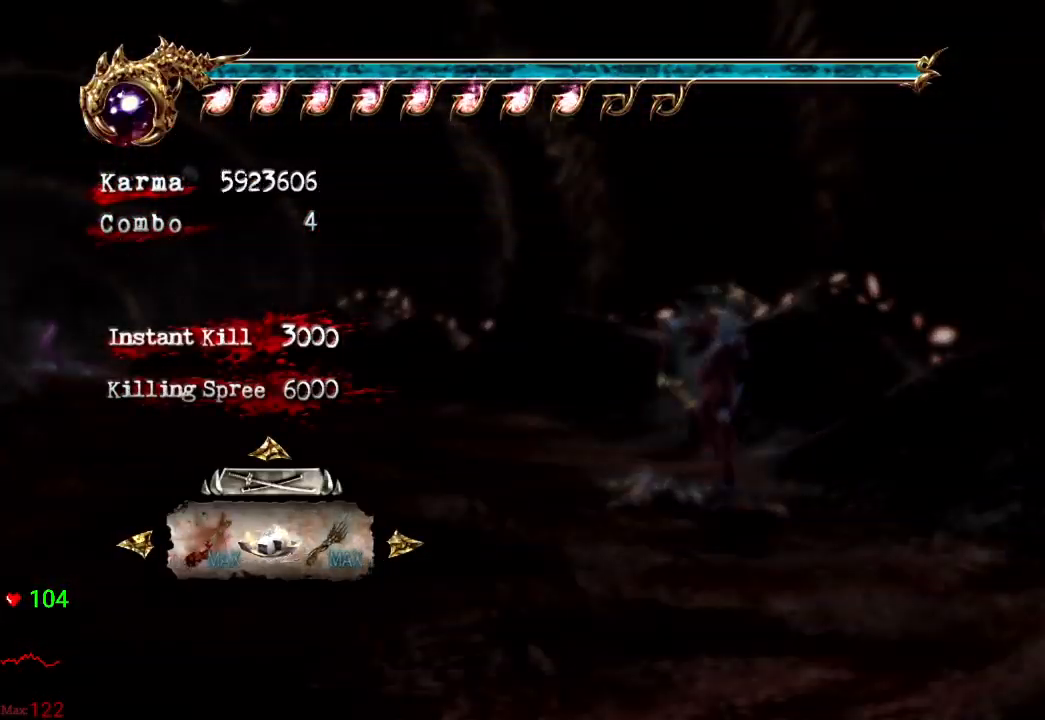
{"dt_ms": 500, "buttons": [], "left_stick": "center", "right_stick": "center", "events": [[17, "DPAD_LEFT", "down"], [100, "DPAD_LEFT", "up"], [250, "A", "down"], [350, "A", "up"], [400, "A", "down"], [500, "A", "up"]]}
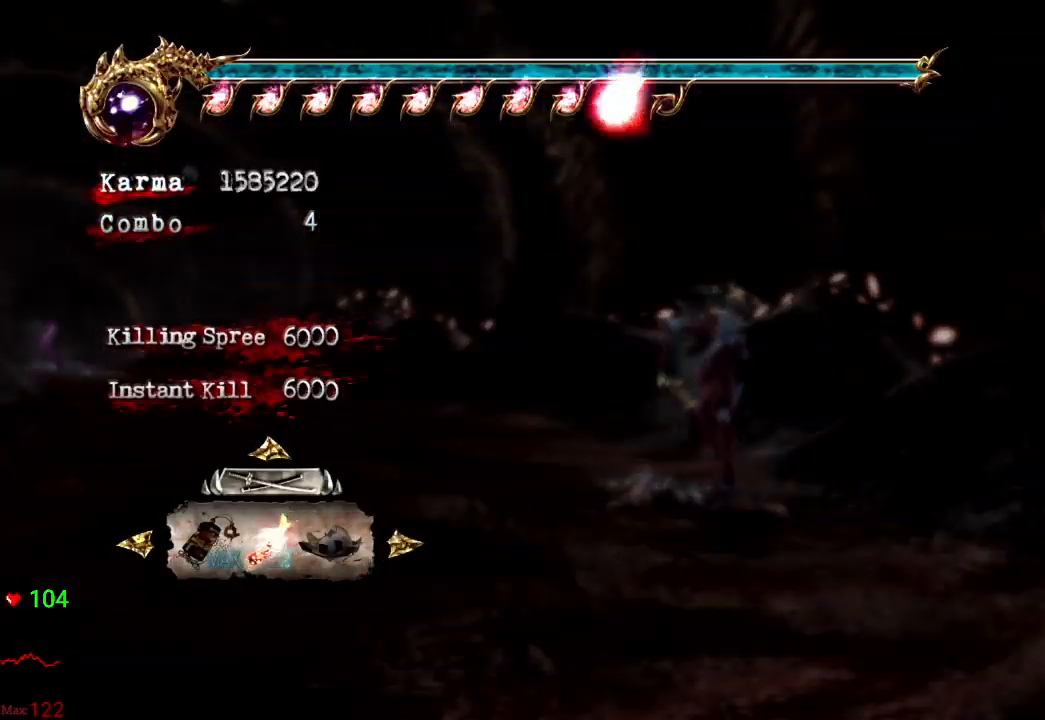
{"dt_ms": 500, "buttons": ["R1"], "left_stick": "down", "right_stick": "center", "events": [[100, "B", "down"], [183, "B", "up"], [383, "left_stick", "down"], [417, "R1", "down"]]}
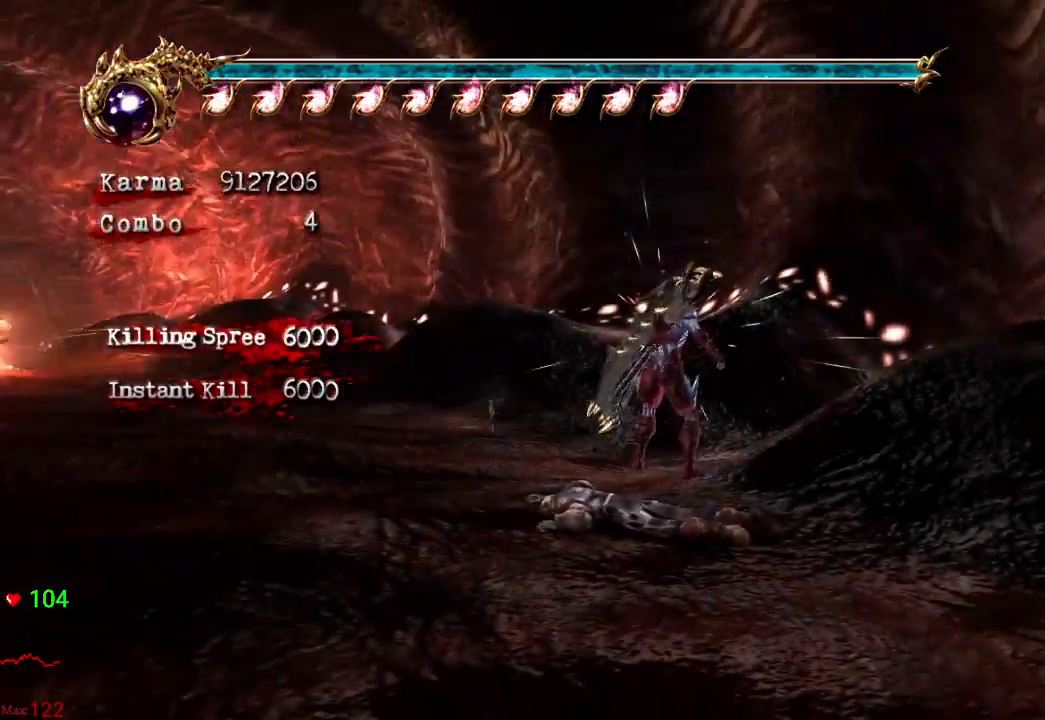
{"dt_ms": 500, "buttons": ["R1"], "left_stick": "up-left", "right_stick": "center", "events": [[33, "R1", "up"], [83, "R1", "down"], [117, "left_stick", "center"], [183, "R1", "up"], [217, "left_stick", "down-left"], [250, "R1", "down"], [350, "R1", "up"], [417, "R1", "down"], [500, "left_stick", "up-left"]]}
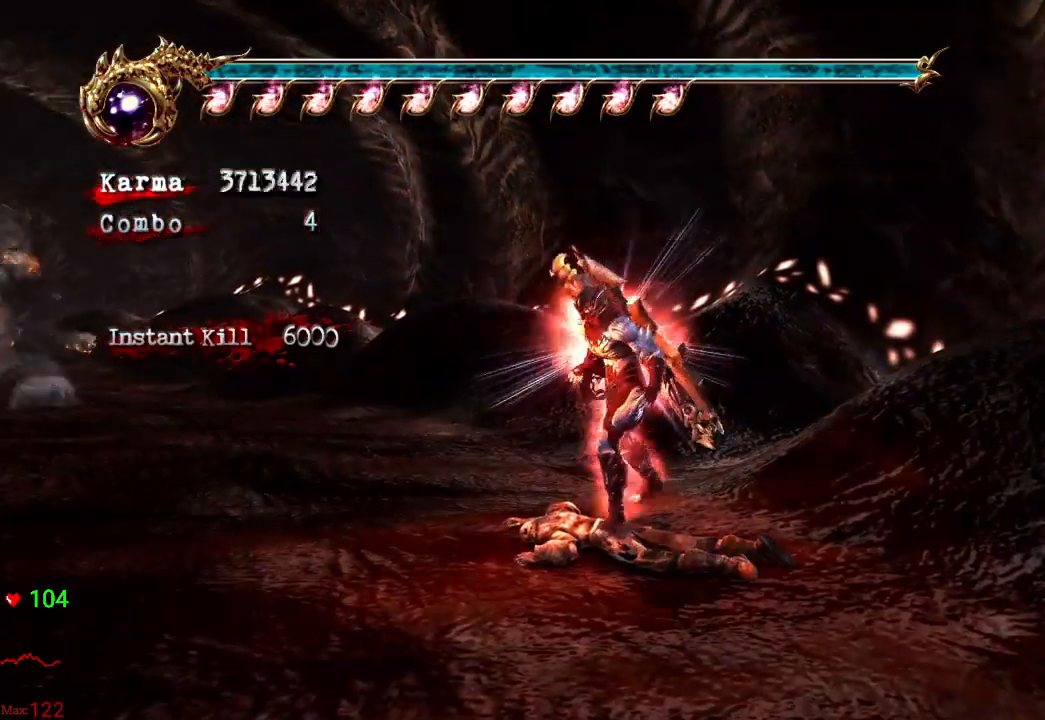
{"dt_ms": 500, "buttons": ["A"], "left_stick": "up", "right_stick": "center", "events": [[17, "R1", "up"], [67, "R1", "down"], [183, "R1", "up"], [333, "left_stick", "up"], [400, "A", "down"]]}
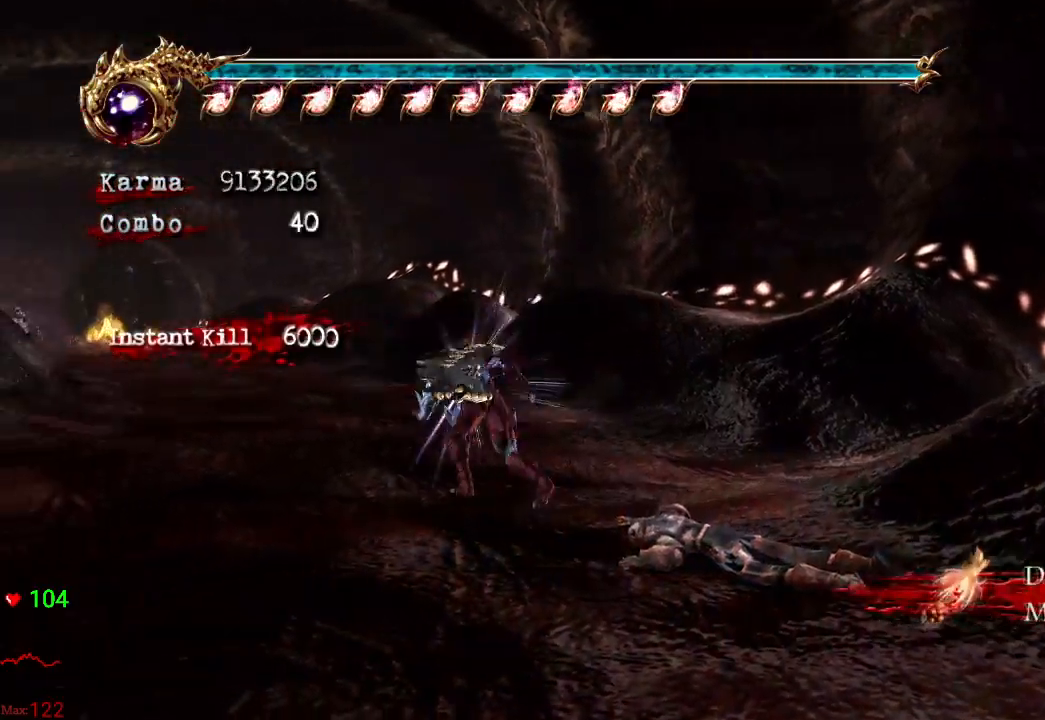
{"dt_ms": 500, "buttons": ["L2"], "left_stick": "up", "right_stick": "center", "events": [[33, "A", "up"], [150, "left_stick", "up-left"], [233, "right_stick", "down-right"], [333, "left_stick", "up"], [350, "right_stick", "center"], [467, "L2", "down"]]}
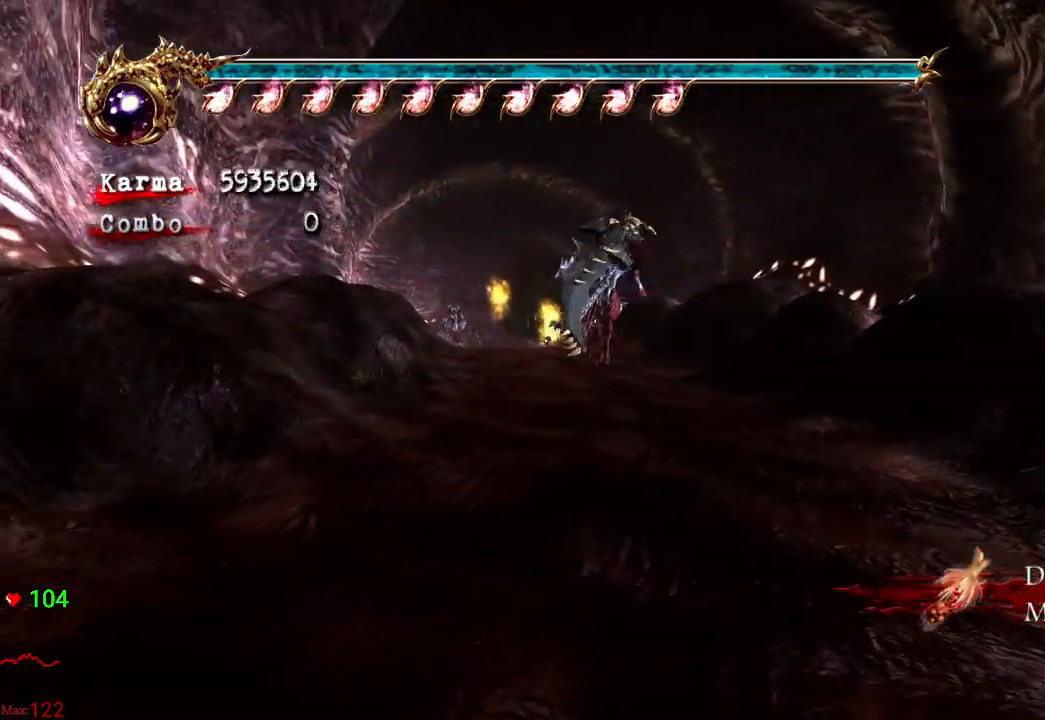
{"dt_ms": 500, "buttons": [], "left_stick": "up", "right_stick": "center", "events": [[150, "A", "down"], [217, "A", "up"], [217, "L2", "up"]]}